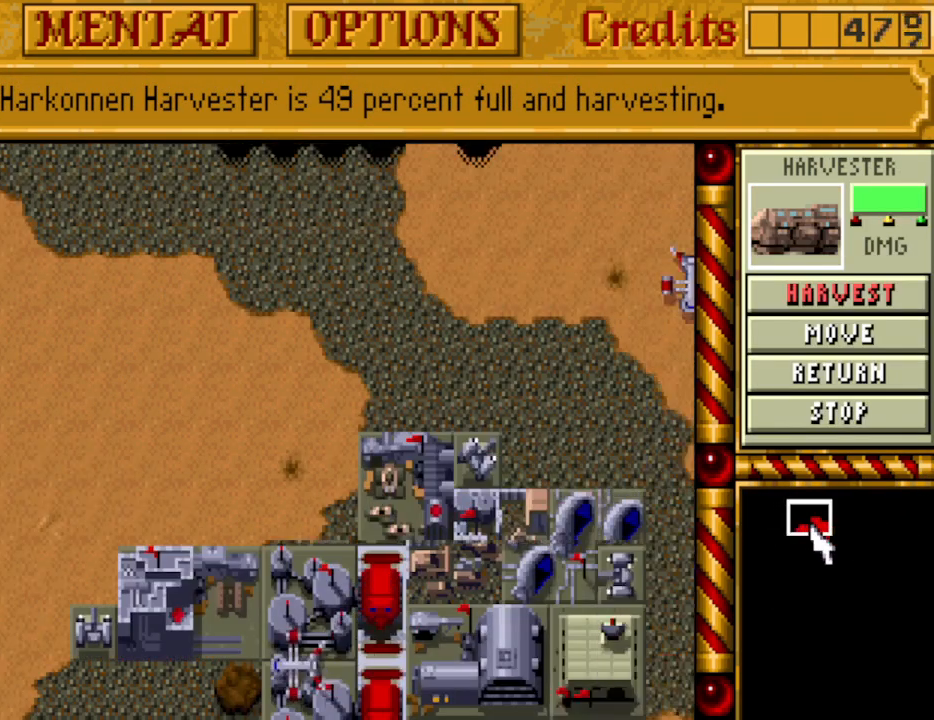
Gameplay with keyboard and mouse; each line is a JSON object with the keys held at the frame after it. "events" lists presses ("down") and releases ("up") of "a", "alt", "ctrl", "d", "down", "escape", "f1", "f10", "f11", "f12", "f2", "f3", "f4", "f5", "f6", "f7", "f8", "f9", "left", "right", "s", "shift", "space", "up" and "w" between this image and that frame as [ms after this image, input, new state], when the widget could be followed in between. No other keys are recorded. Mouse buttons are not recorded. Not read: mouse_move.
{"keys": ["down"], "events": [[467, "down", "down"]]}
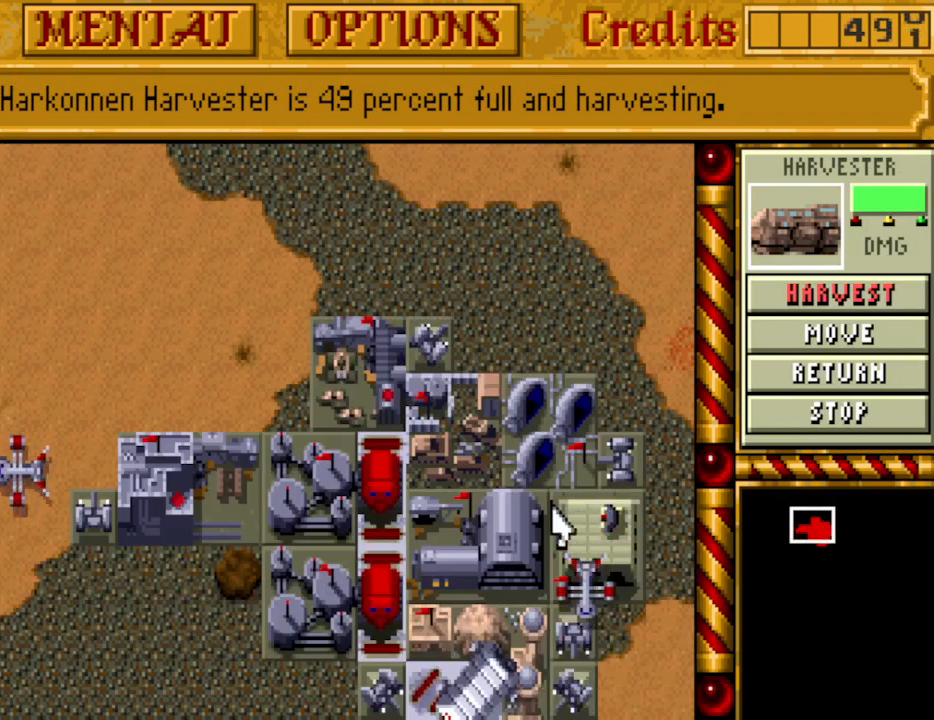
{"keys": [], "events": [[67, "down", "up"], [117, "down", "down"], [200, "down", "up"], [300, "down", "down"], [383, "down", "up"]]}
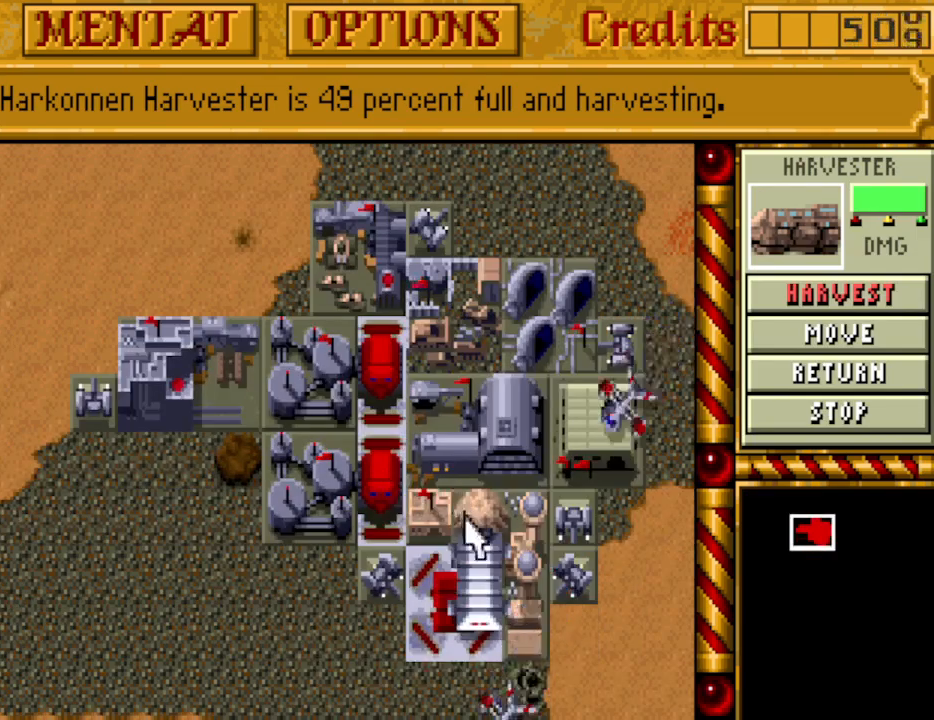
{"keys": [], "events": [[350, "down", "down"], [500, "down", "up"]]}
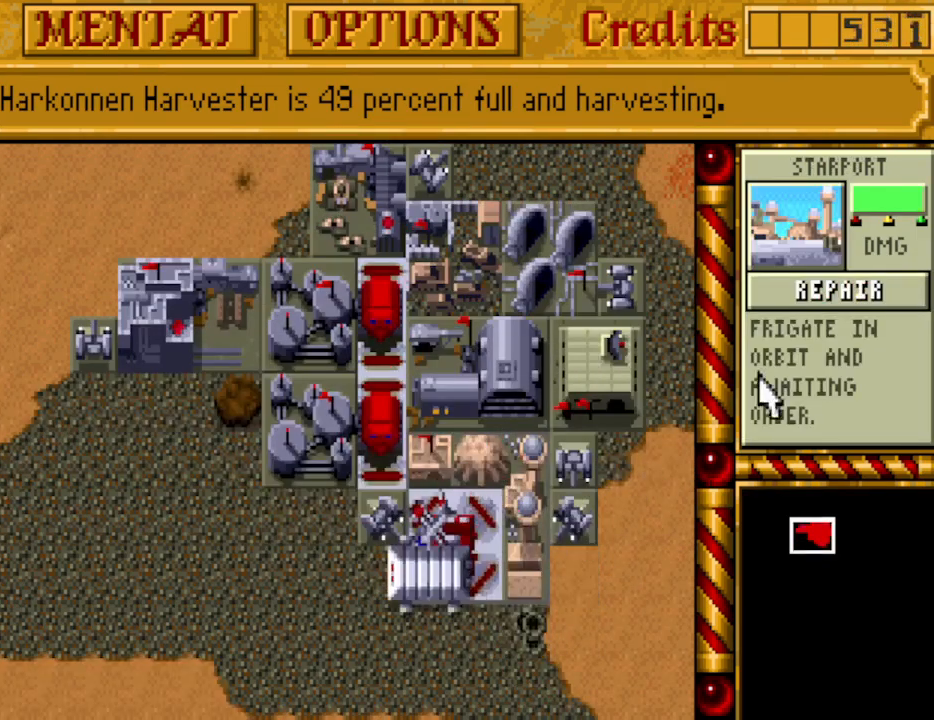
{"keys": [], "events": [[133, "down", "down"], [183, "left", "down"], [283, "down", "up"], [283, "left", "up"]]}
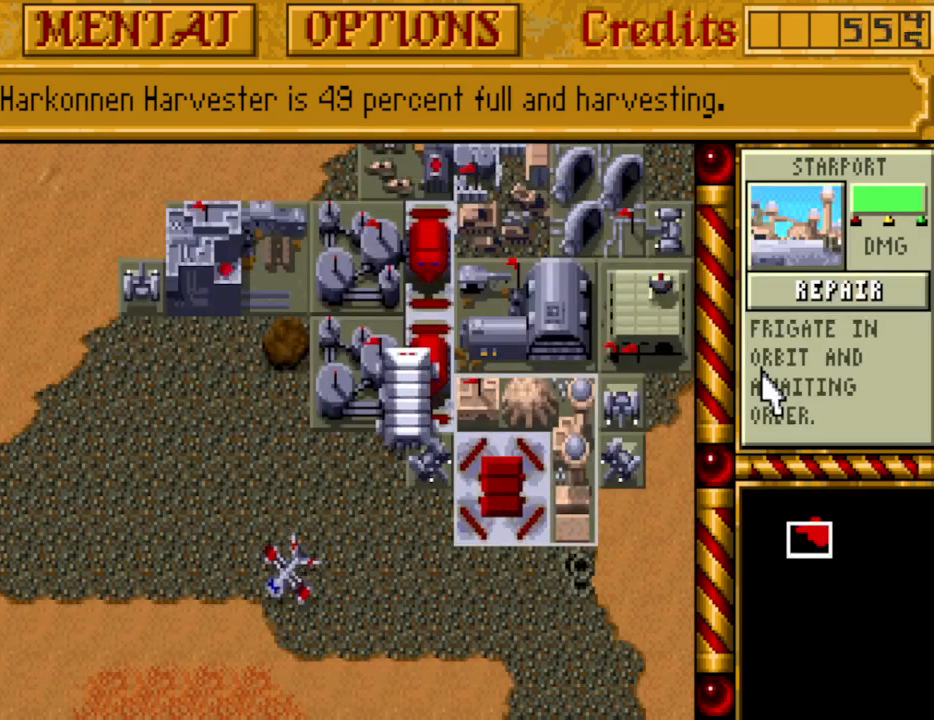
{"keys": [], "events": [[200, "down", "down"], [300, "down", "up"]]}
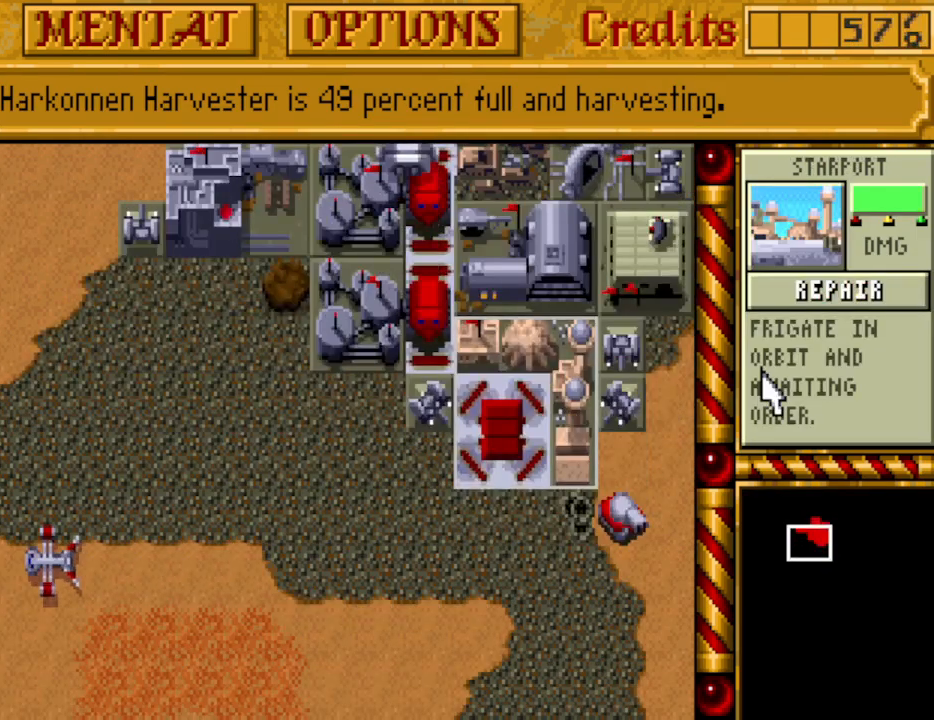
{"keys": [], "events": []}
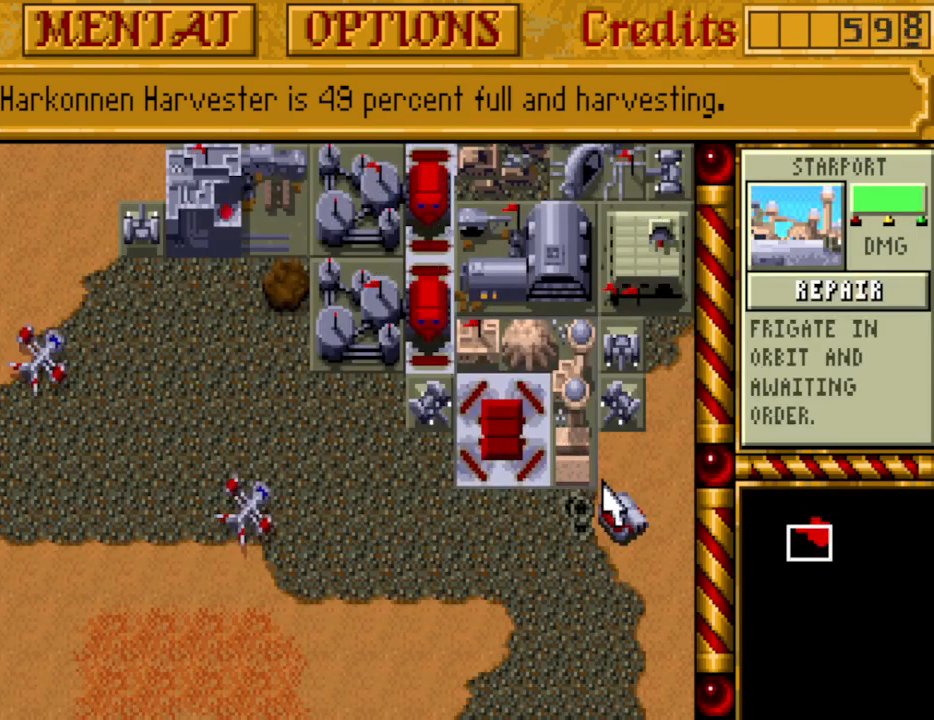
{"keys": [], "events": []}
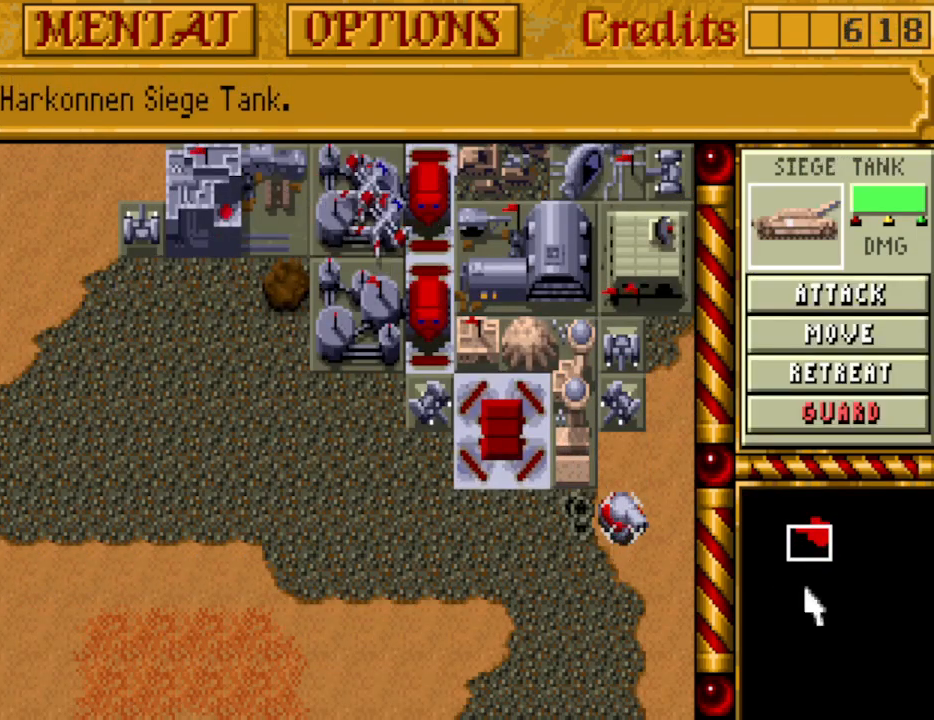
{"keys": [], "events": []}
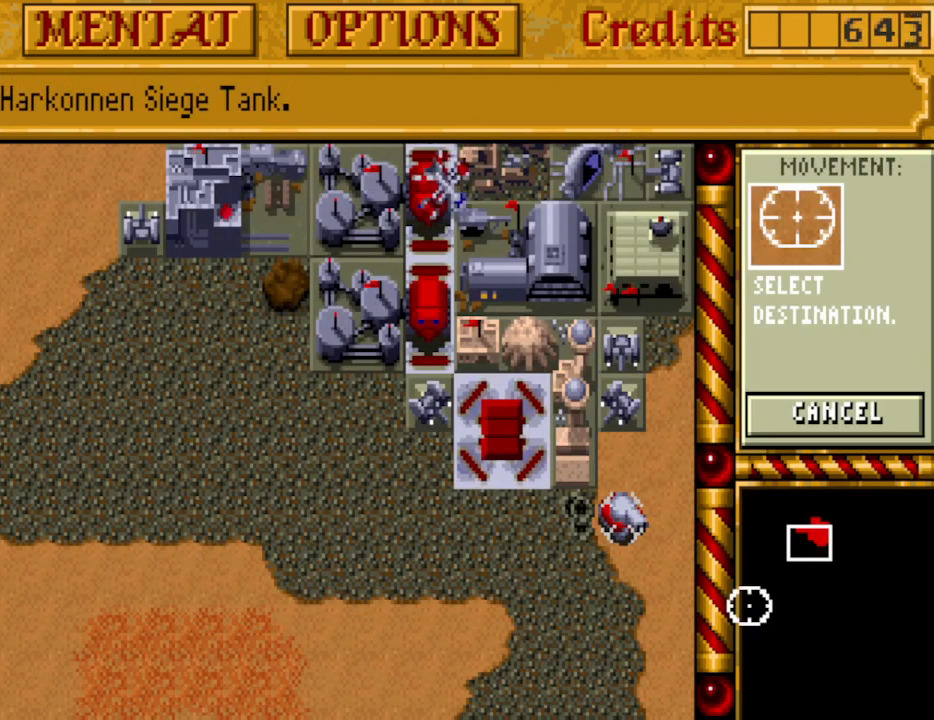
{"keys": [], "events": []}
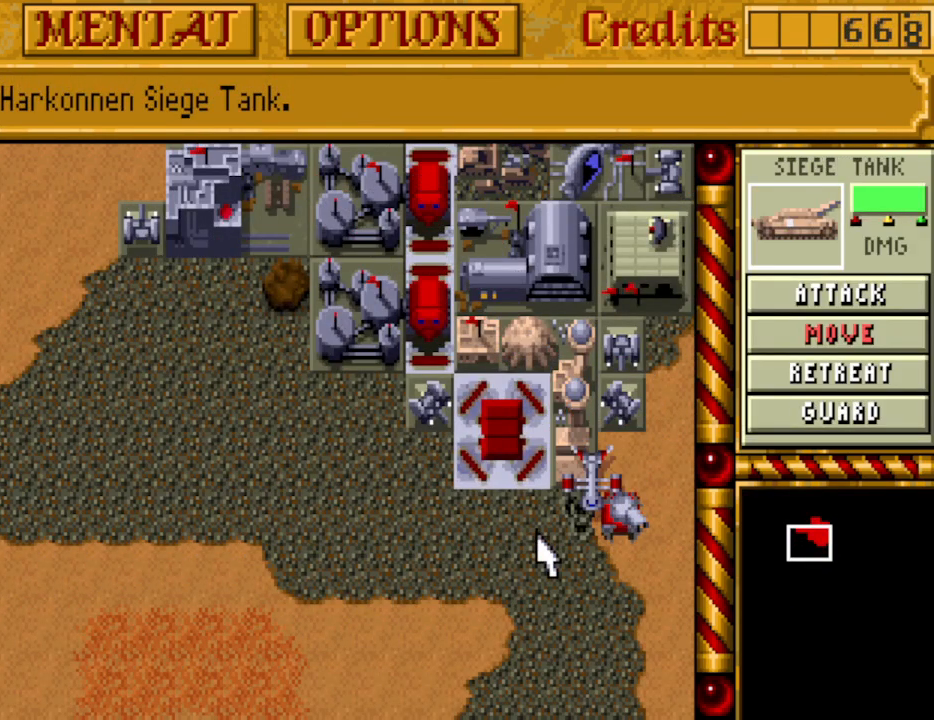
{"keys": [], "events": []}
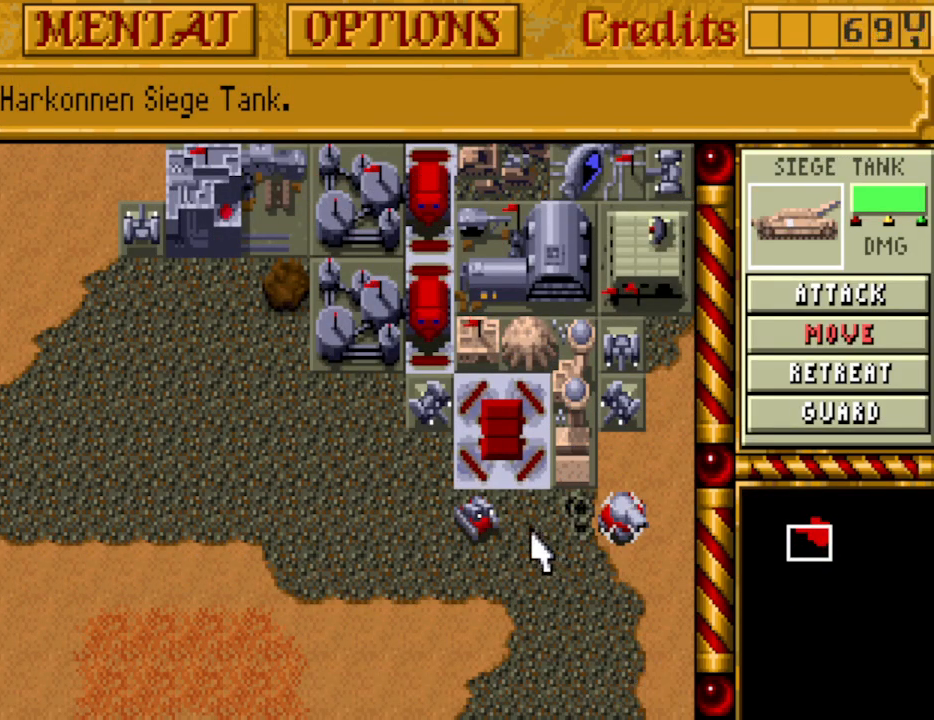
{"keys": [], "events": []}
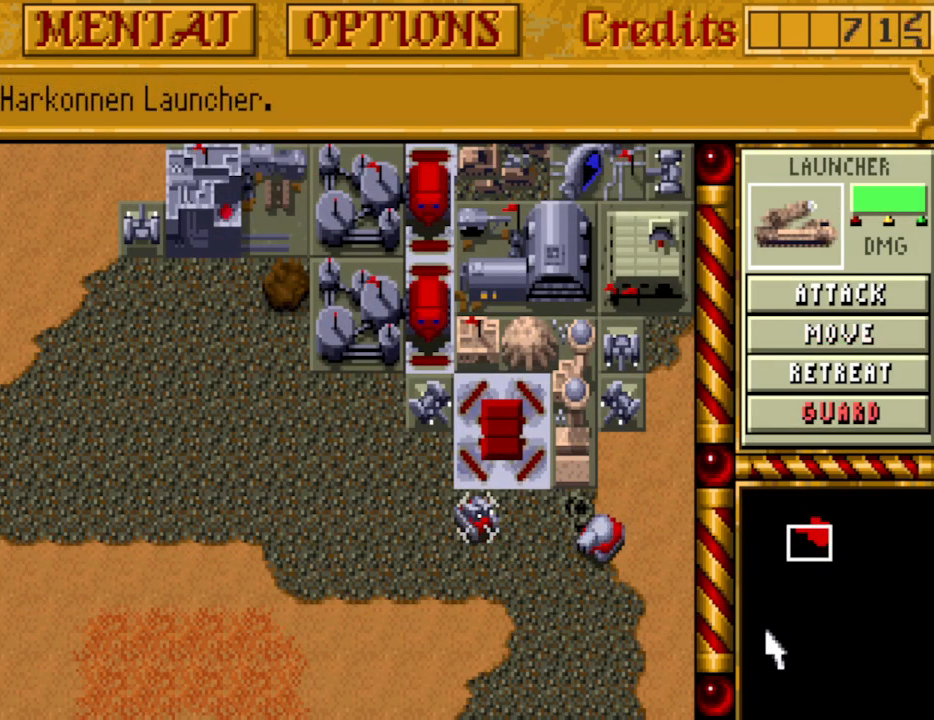
{"keys": [], "events": []}
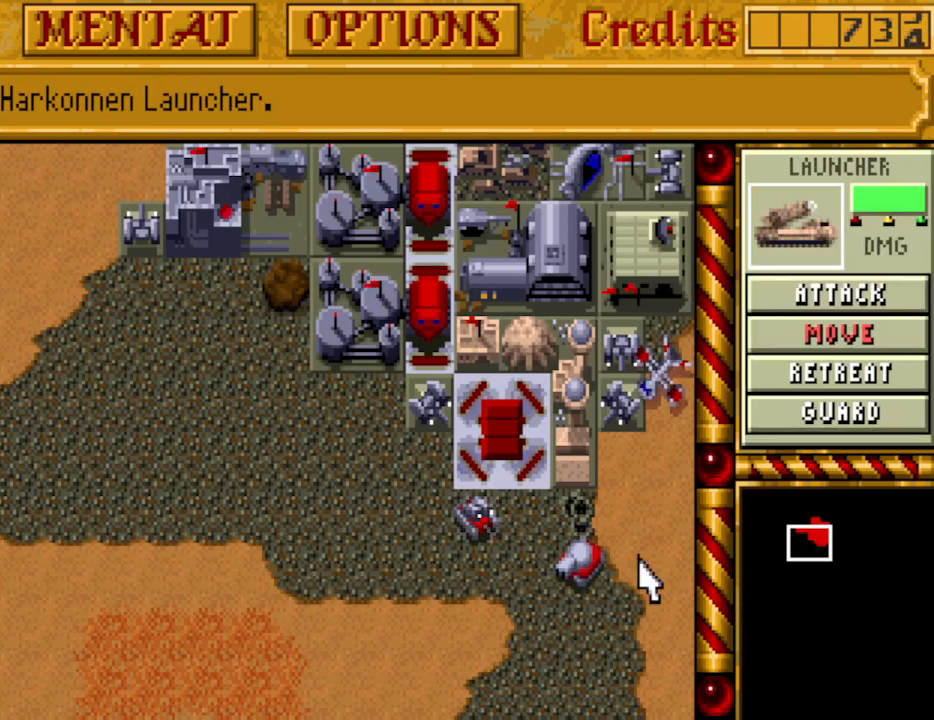
{"keys": [], "events": []}
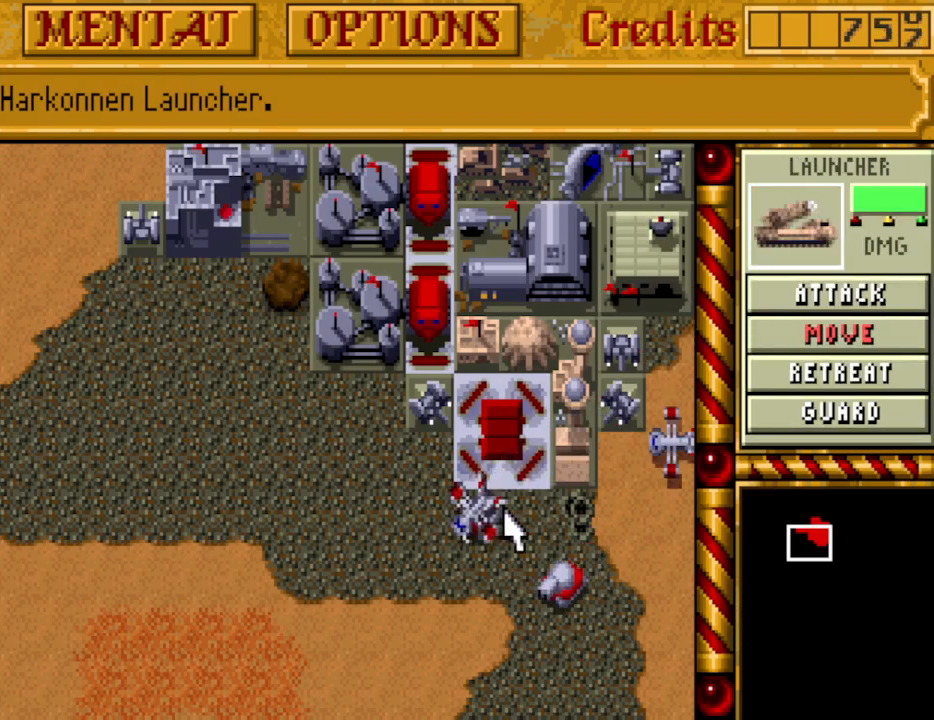
{"keys": [], "events": [[433, "down", "down"], [467, "down", "up"]]}
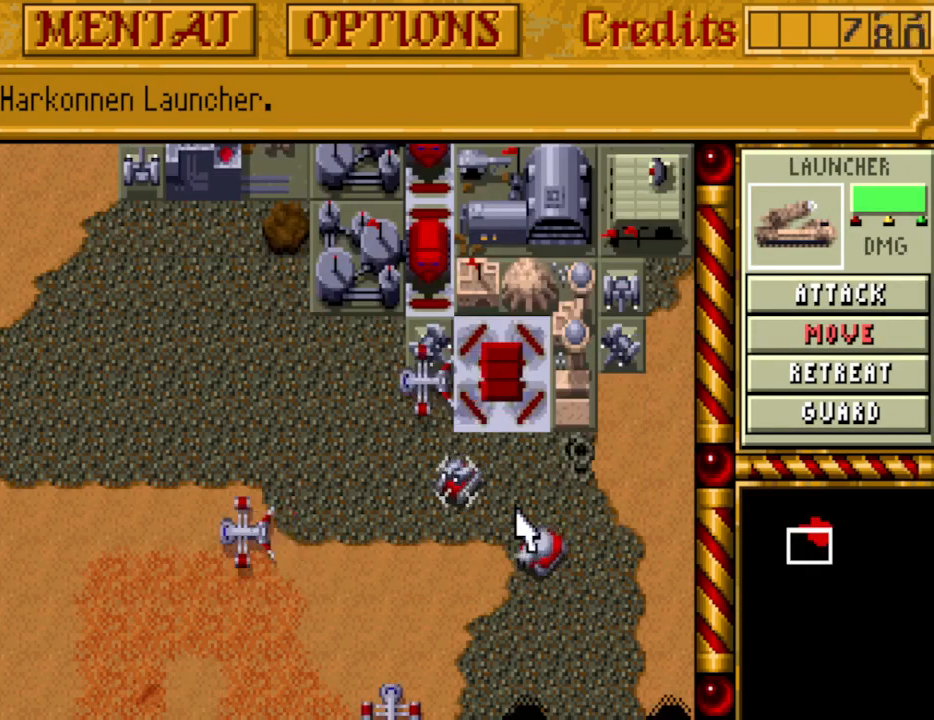
{"keys": [], "events": [[117, "down", "down"], [200, "down", "up"]]}
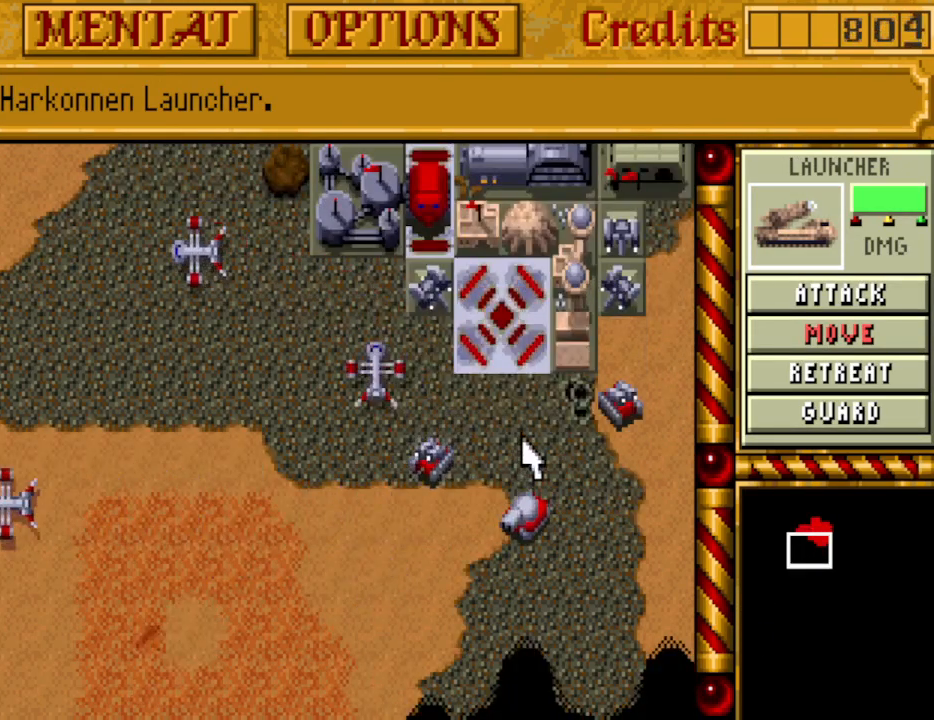
{"keys": [], "events": []}
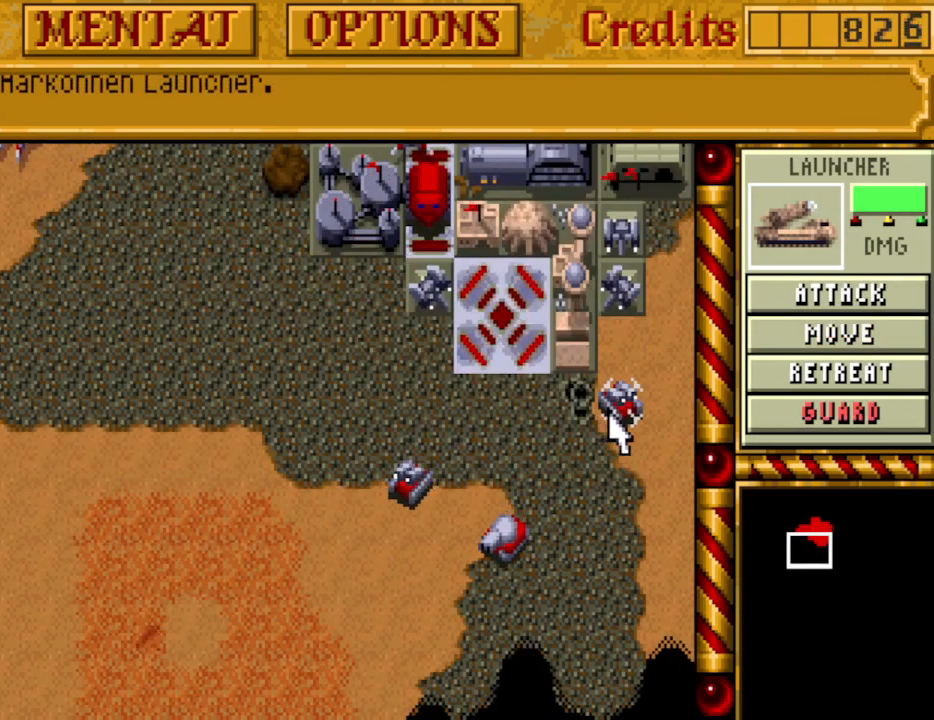
{"keys": [], "events": []}
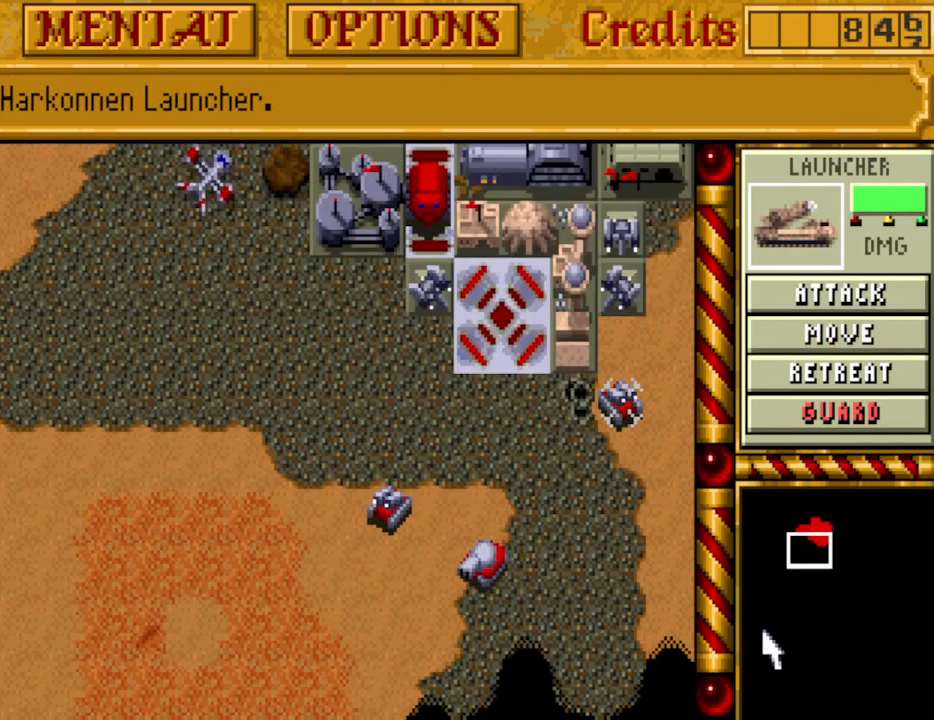
{"keys": [], "events": []}
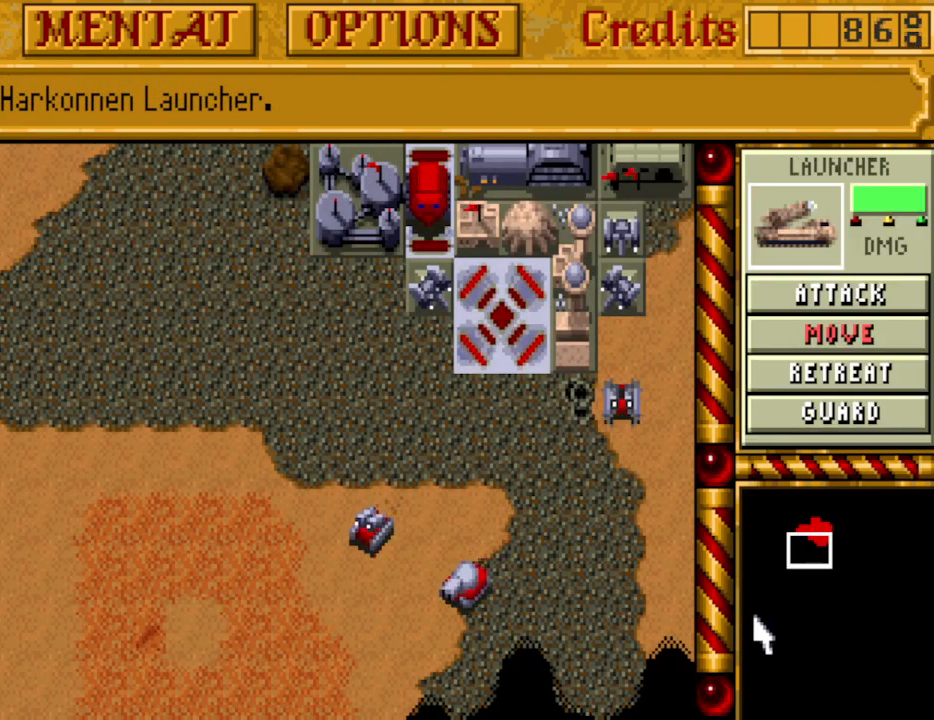
{"keys": [], "events": []}
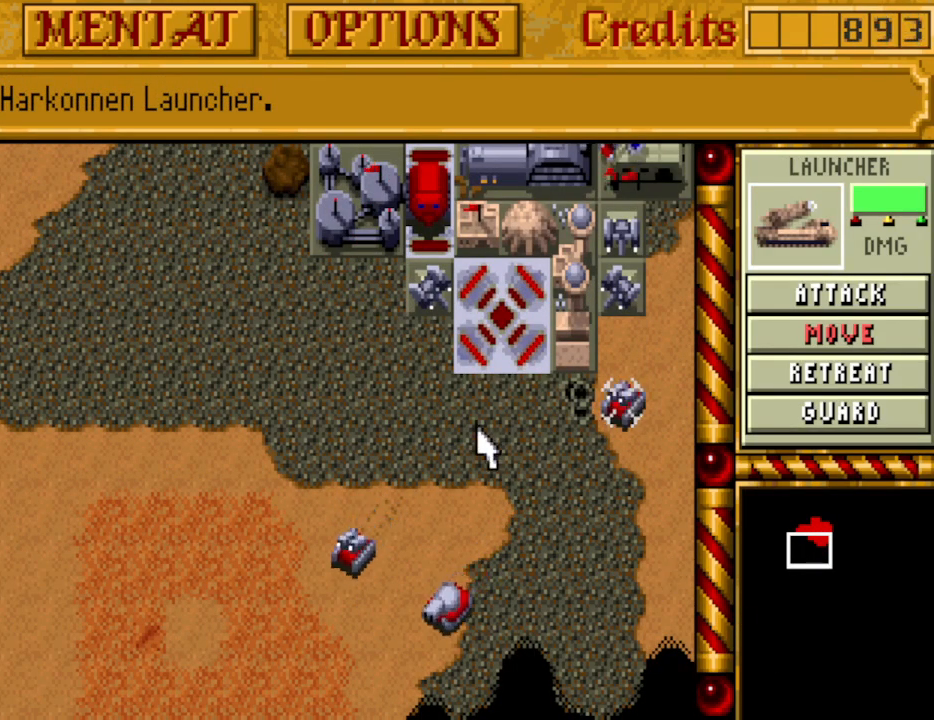
{"keys": [], "events": []}
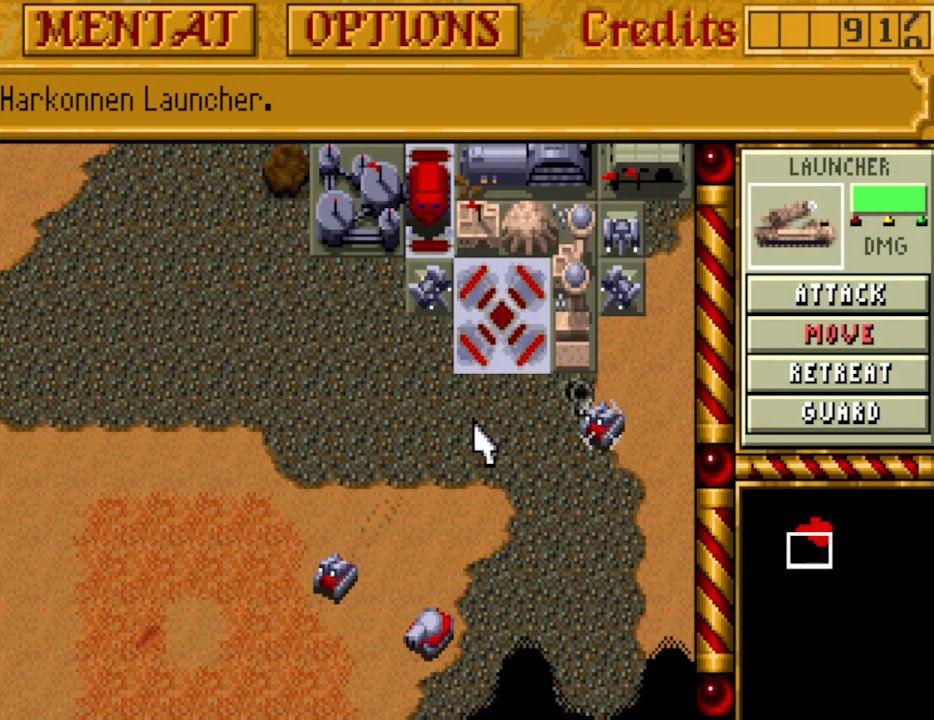
{"keys": [], "events": []}
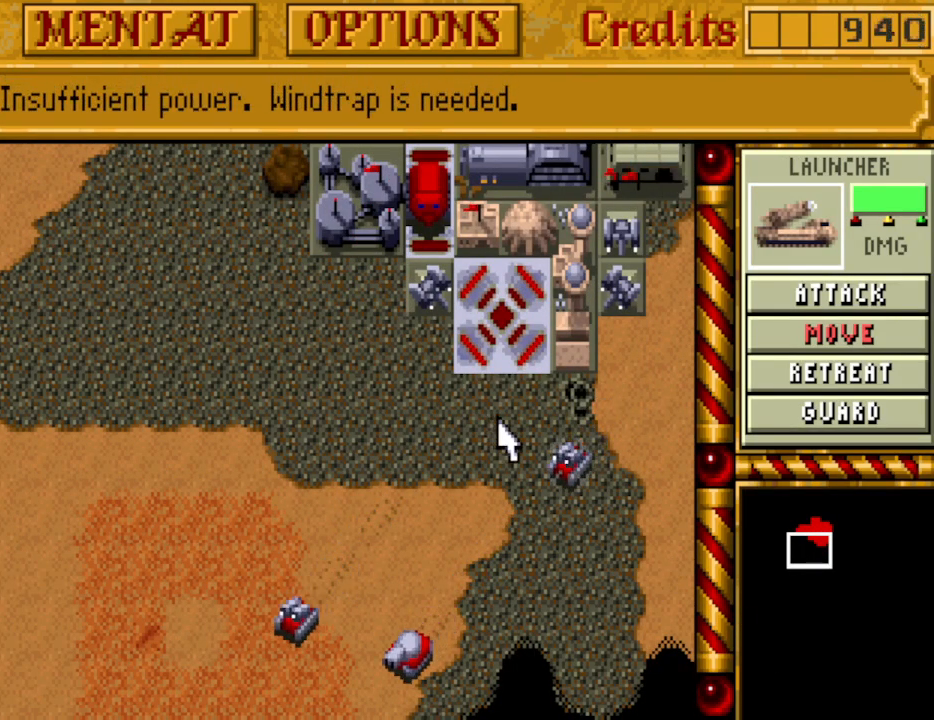
{"keys": [], "events": []}
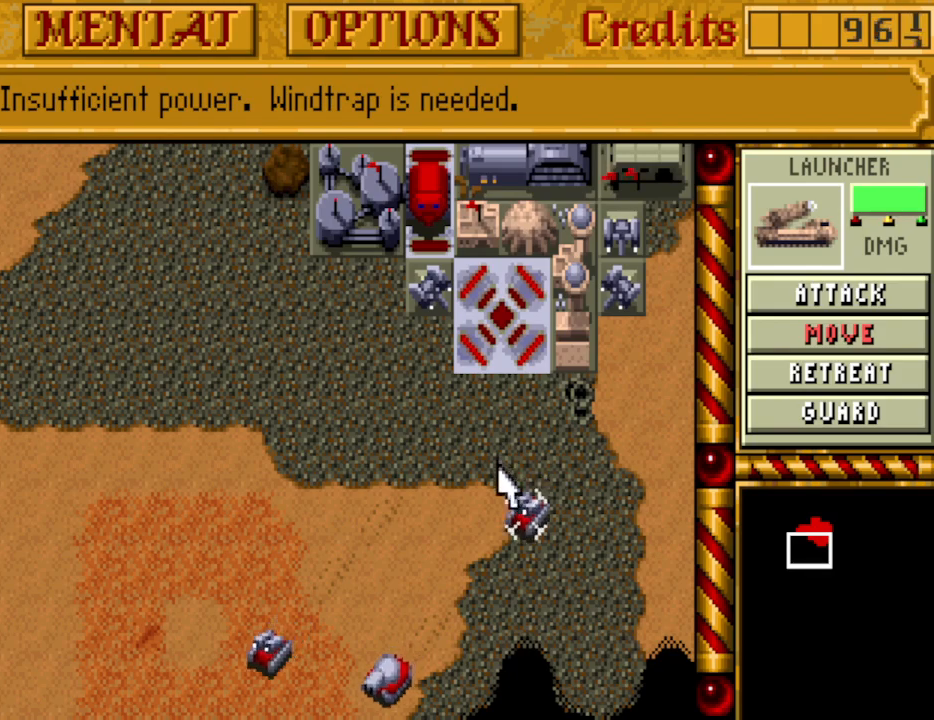
{"keys": [], "events": []}
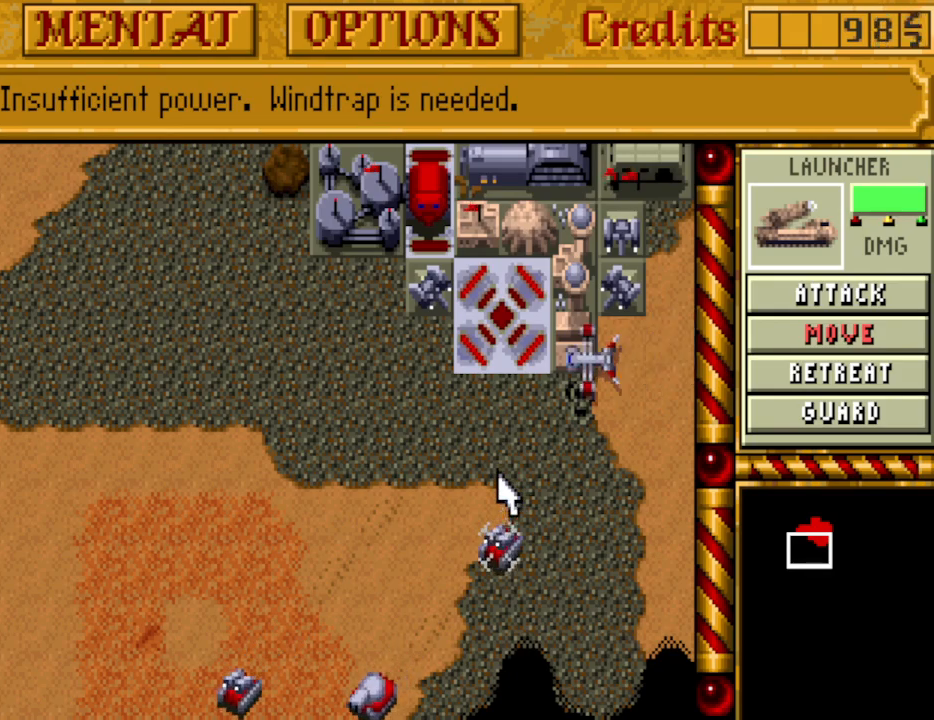
{"keys": [], "events": []}
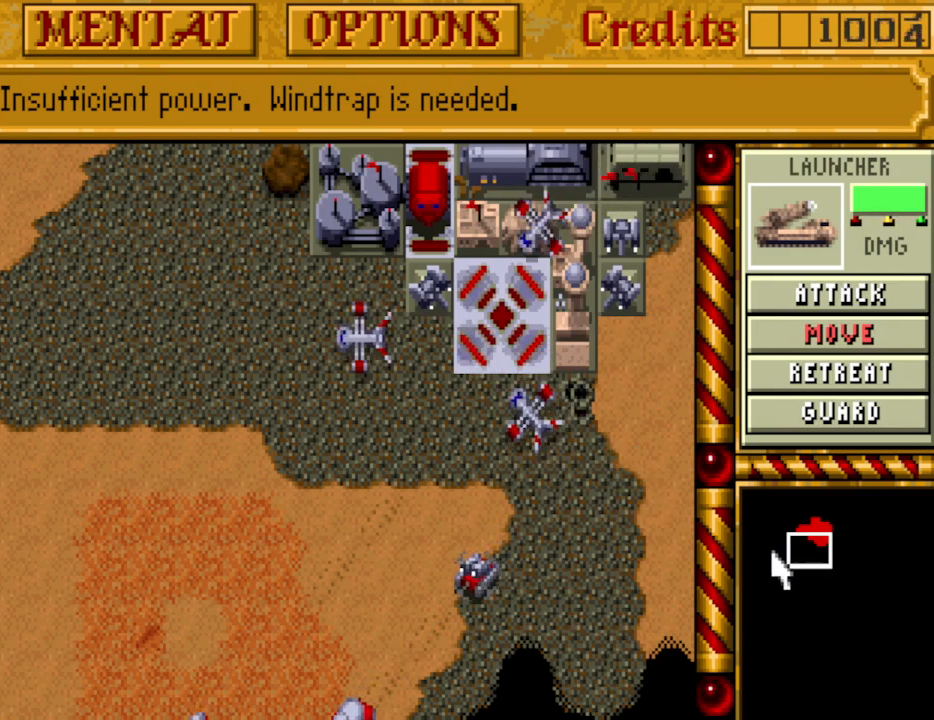
{"keys": [], "events": [[67, "up", "down"], [167, "up", "up"], [267, "up", "down"], [283, "right", "down"], [350, "up", "up"], [400, "right", "up"]]}
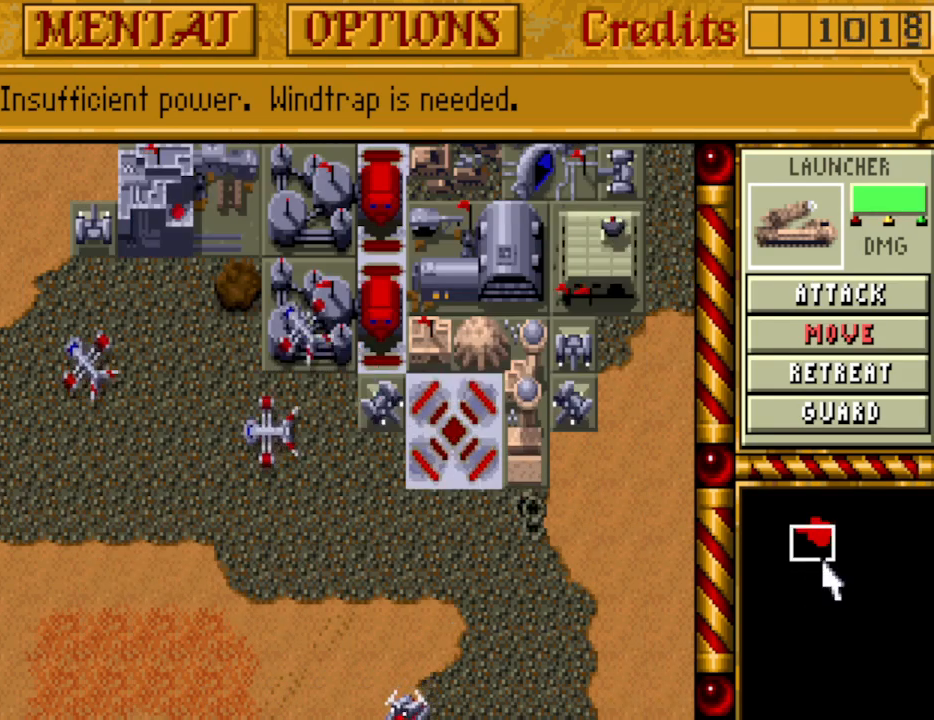
{"keys": [], "events": [[133, "up", "down"], [183, "up", "up"], [283, "up", "down"], [367, "up", "up"]]}
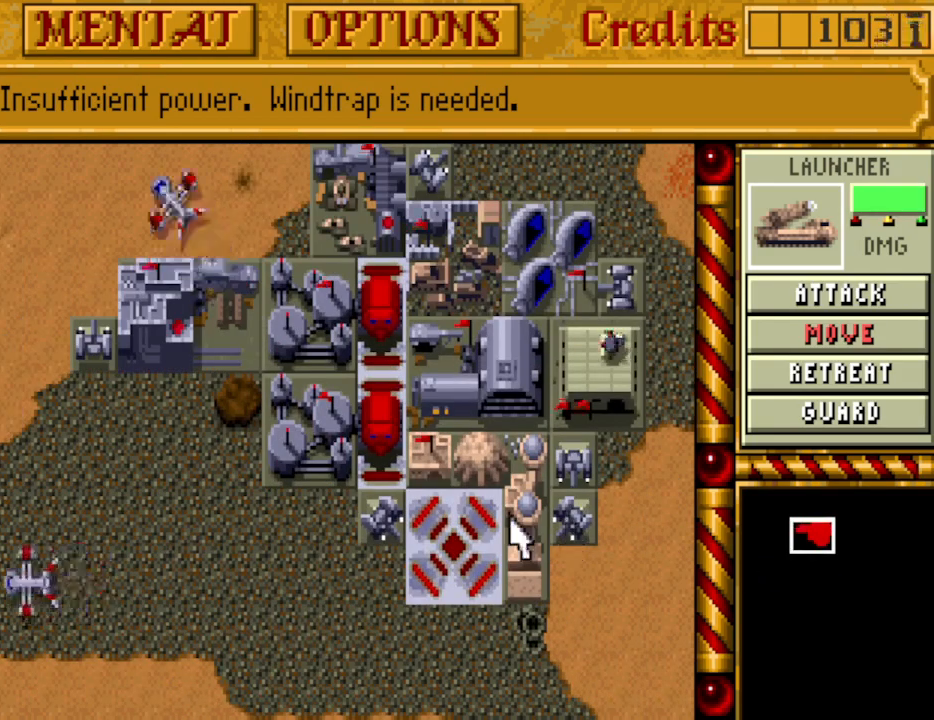
{"keys": [], "events": [[100, "down", "down"], [200, "down", "up"]]}